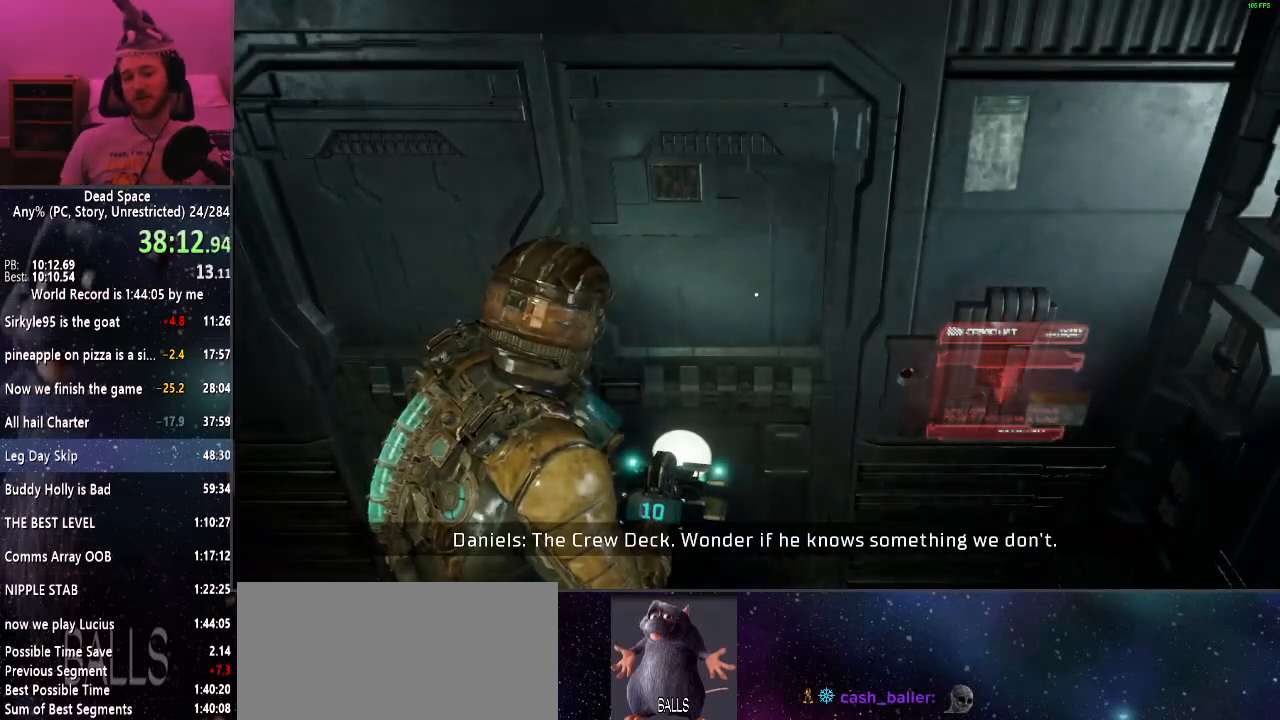
Gameplay with keyboard and mouse; each line is a JSON object with the keys and mouse buttons held at the frame after it. "events" lists presses ("down") and releases ("up") of "a", "alt", "c", "ctrl", "d", "e", "f", "q", "r", "s", "shift", "space", "tab", "v", "w", "x", "z", "mouse_left", "mouse_middle", "mouse_right", "mouse_wheel_up" and "mouse_wheel_down" between this image and that frame as [ms after this image, input, new state], when the widget could be followed in between. "mouse_left", "mouse_middle", "mouse_right", "mouse_wheel_up", "mouse_wheel_down" = the "left", "middle", "right", "wheel_up", "wheel_down" buttons of the "mouse" list. No other keys are recorded. Mouse movement is not recorded.
{"keys": ["w"], "mouse": [], "events": [[184, "r", "down"], [284, "r", "up"], [467, "w", "down"]]}
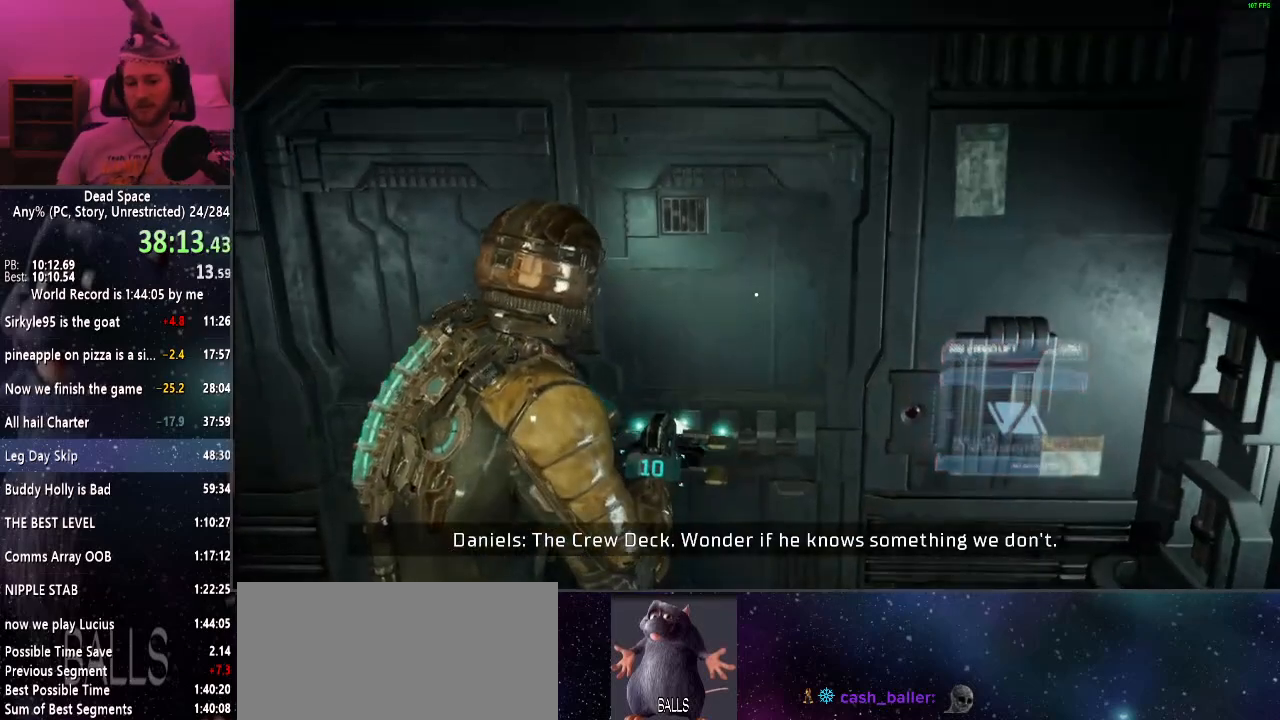
{"keys": [], "mouse": [], "events": [[250, "w", "up"]]}
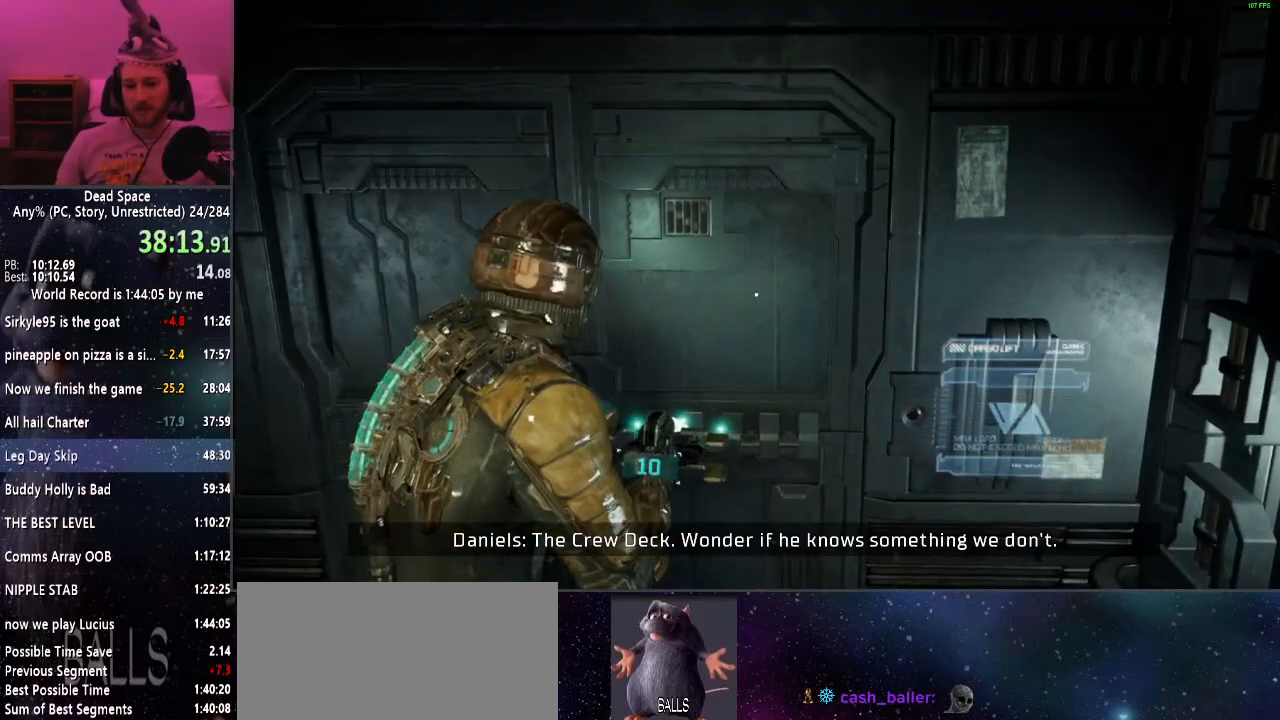
{"keys": ["shift", "w"], "mouse": [], "events": [[117, "w", "down"], [167, "shift", "down"]]}
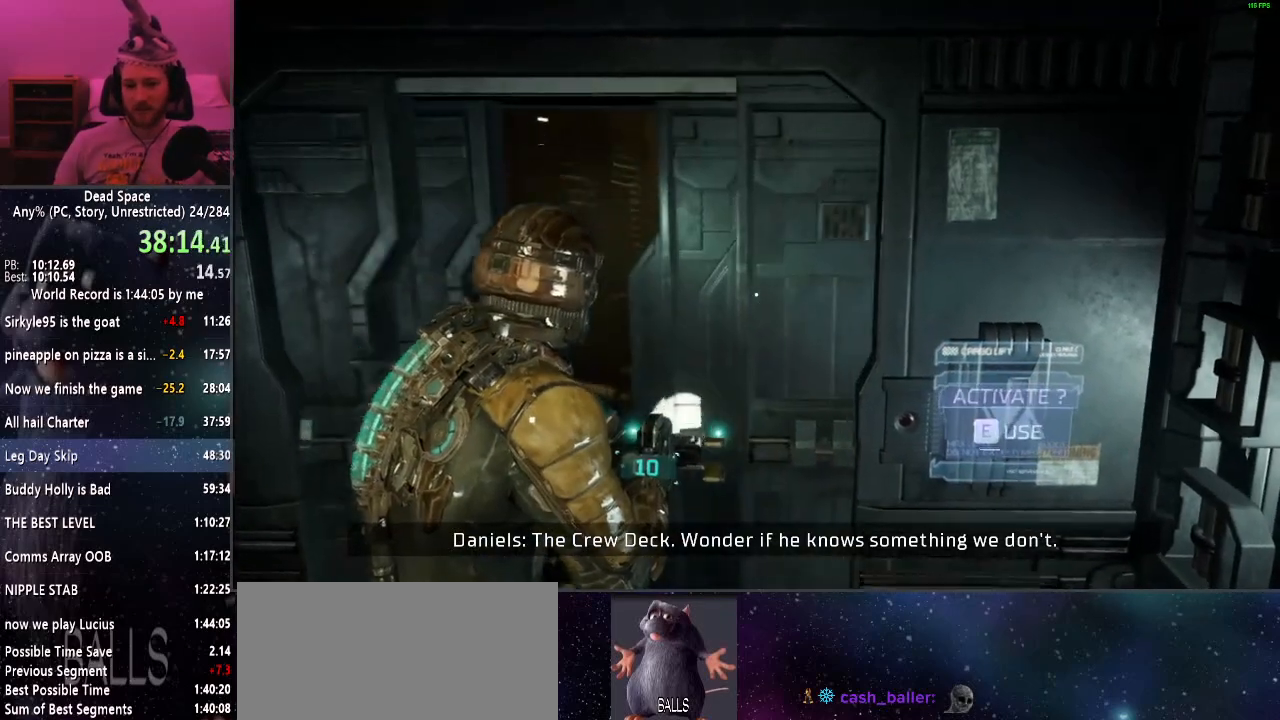
{"keys": ["shift", "w"], "mouse": [], "events": []}
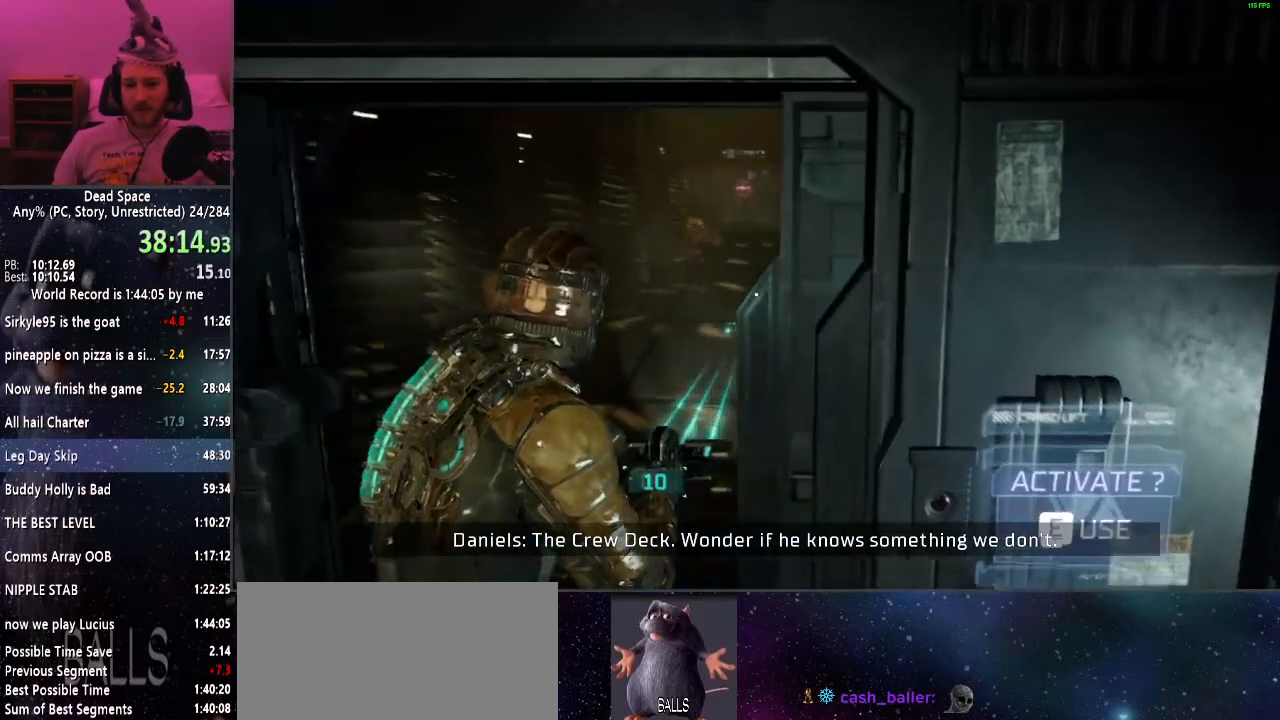
{"keys": ["shift", "w"], "mouse": [], "events": []}
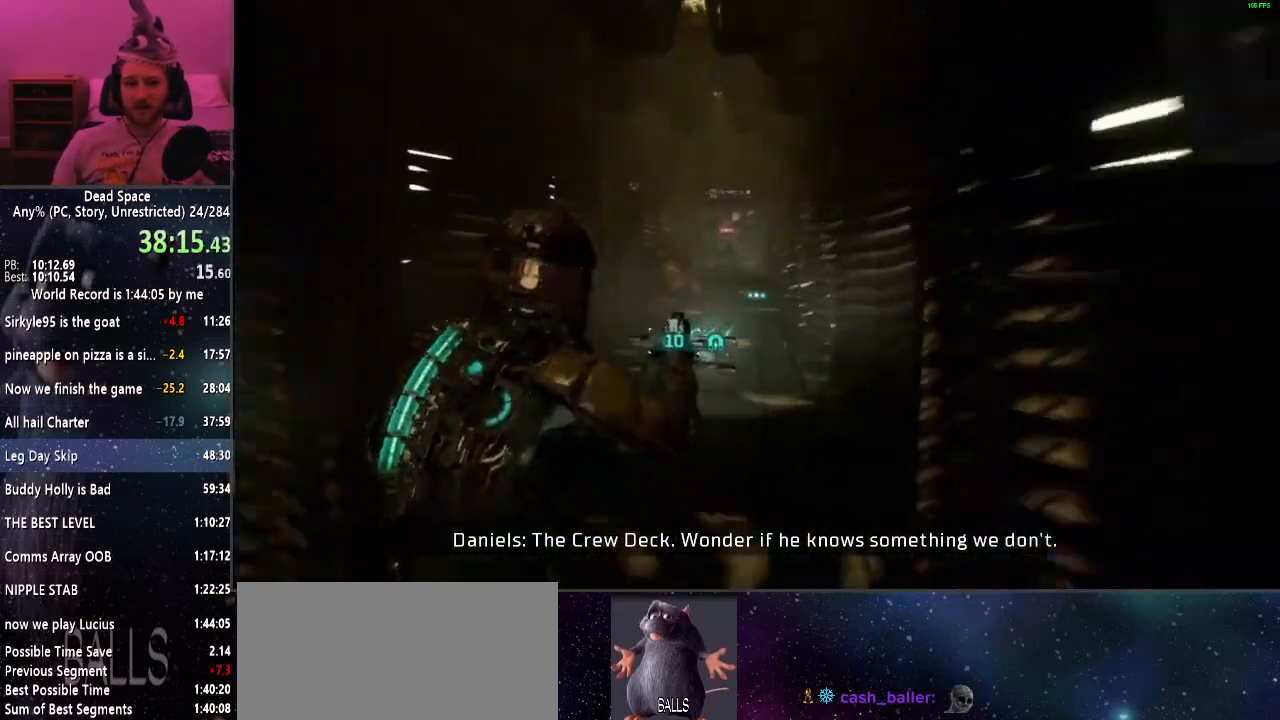
{"keys": ["shift", "w"], "mouse": [], "events": []}
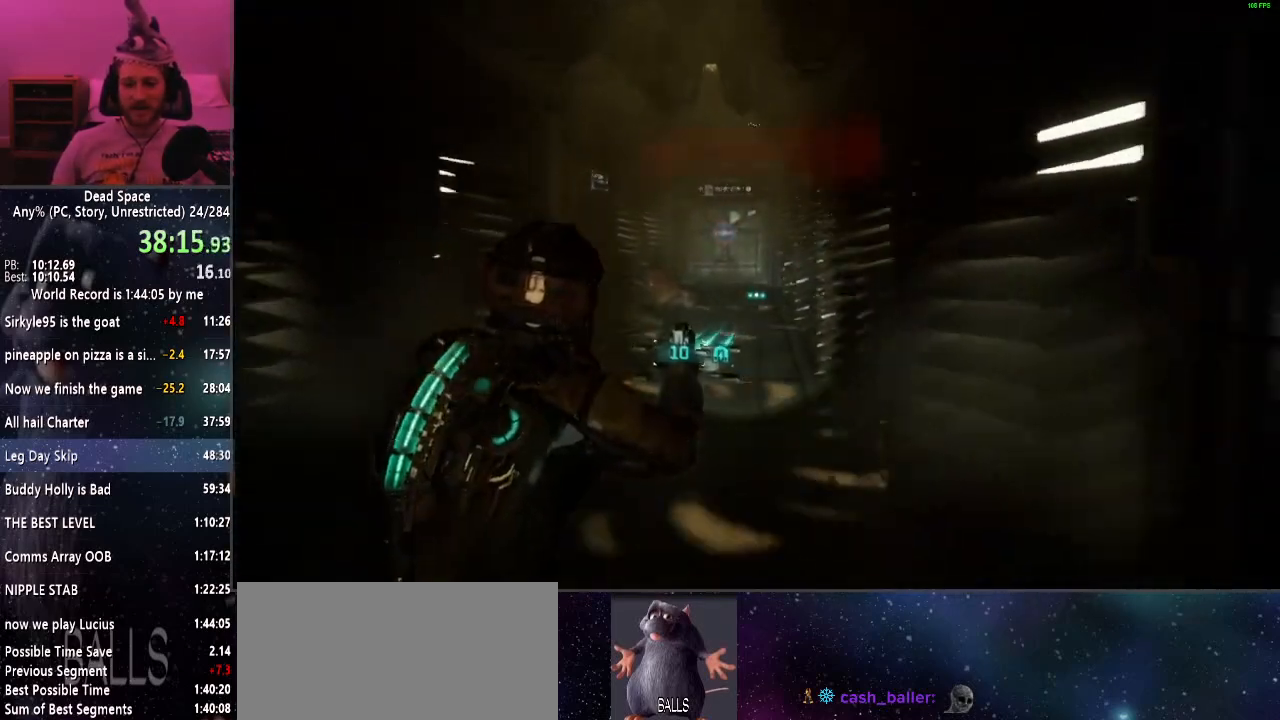
{"keys": ["shift", "w"], "mouse": [], "events": []}
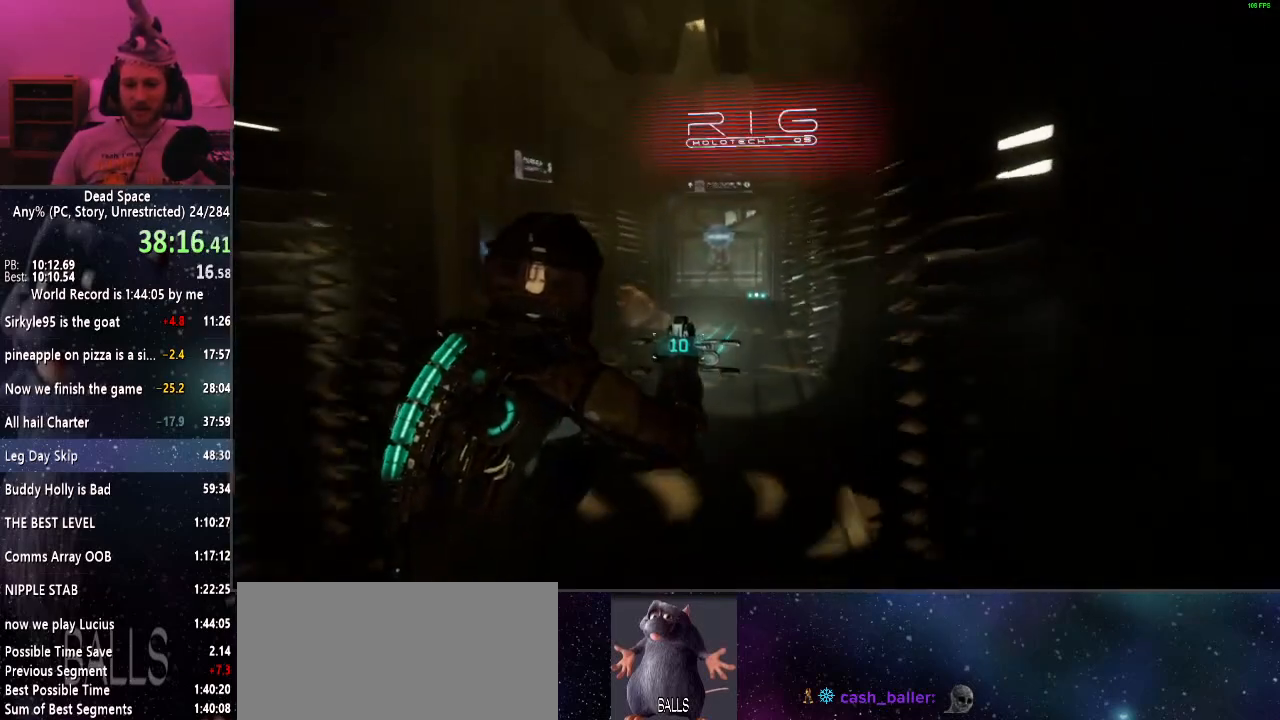
{"keys": ["shift", "w"], "mouse": [], "events": []}
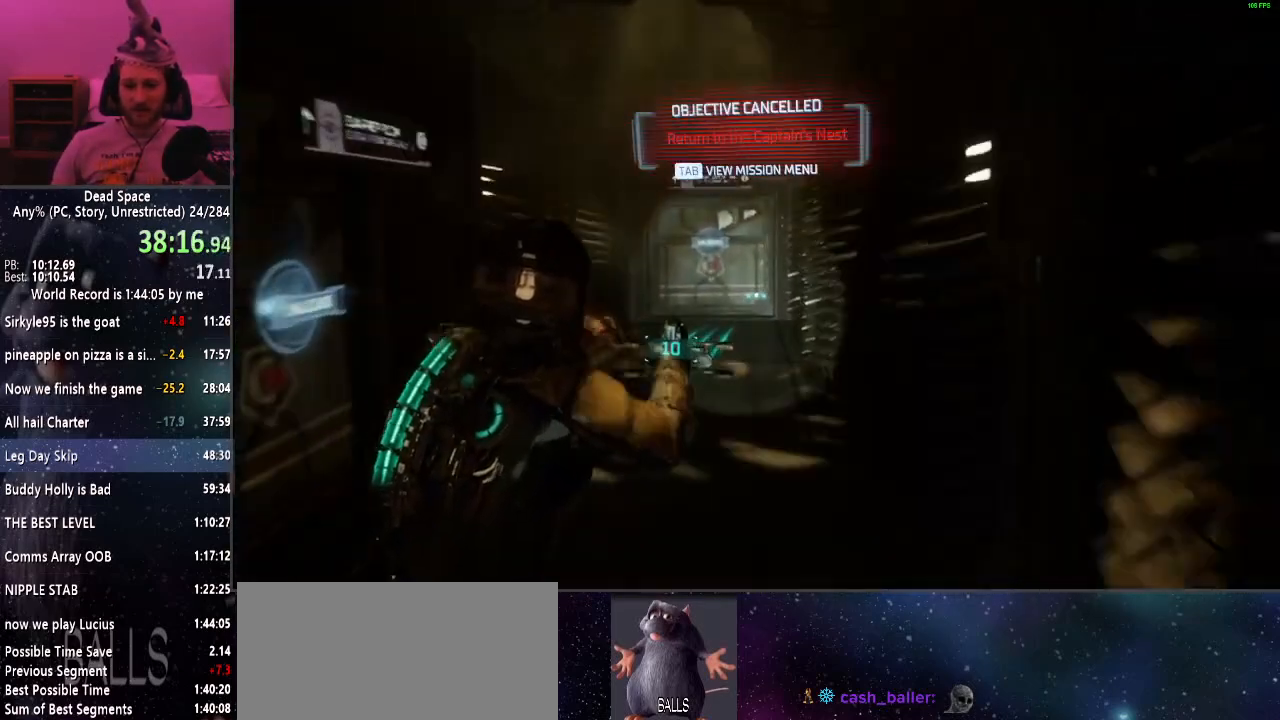
{"keys": ["shift", "w"], "mouse": [], "events": []}
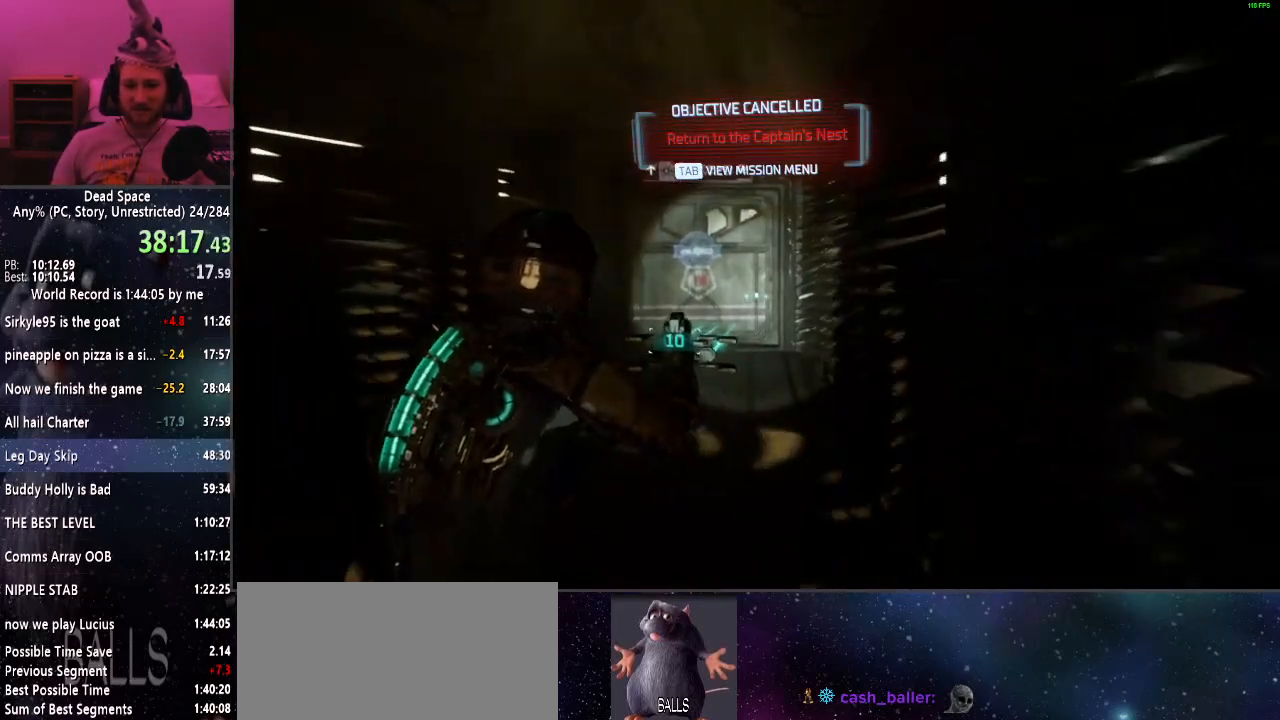
{"keys": ["e", "shift", "w"], "mouse": [], "events": [[467, "e", "down"]]}
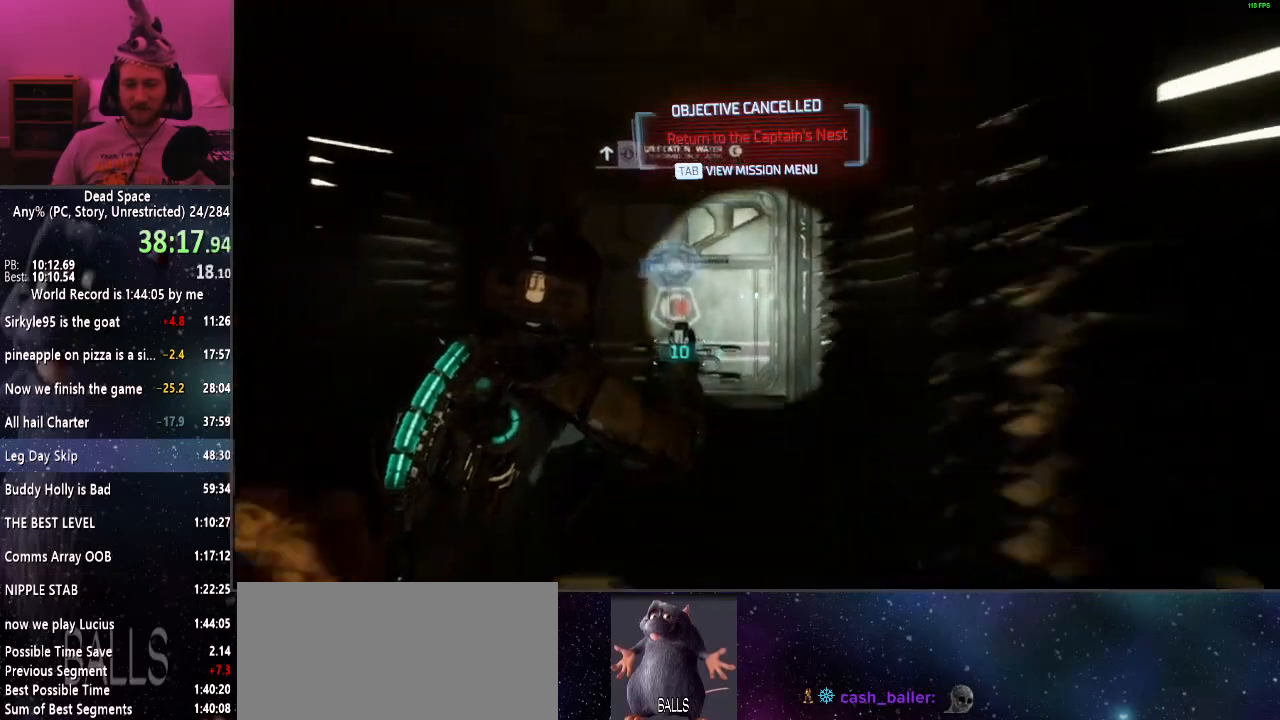
{"keys": ["e", "shift", "w"], "mouse": [], "events": [[17, "e", "up"], [167, "e", "down"], [200, "e", "up"], [300, "e", "down"], [350, "e", "up"], [434, "e", "down"]]}
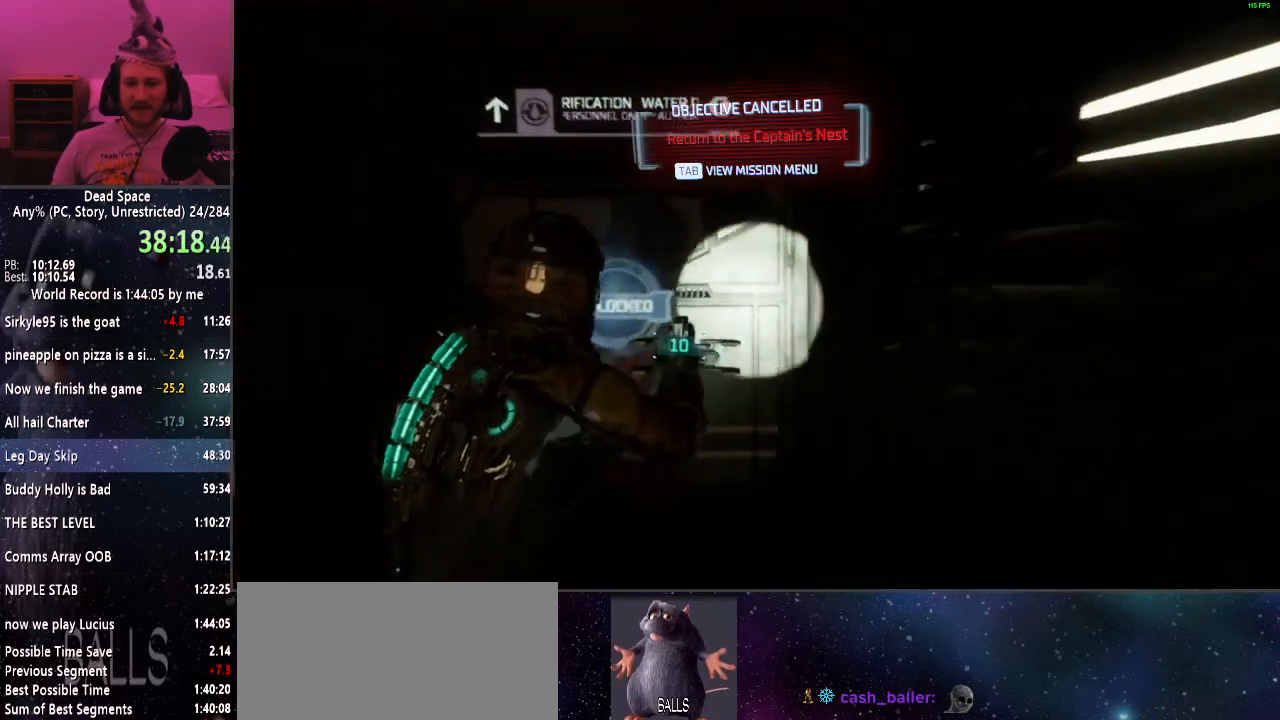
{"keys": ["a", "shift", "w"], "mouse": [], "events": [[34, "e", "up"], [84, "e", "down"], [167, "e", "up"], [267, "e", "down"], [367, "e", "up"], [400, "e", "down"], [450, "a", "down"], [500, "e", "up"]]}
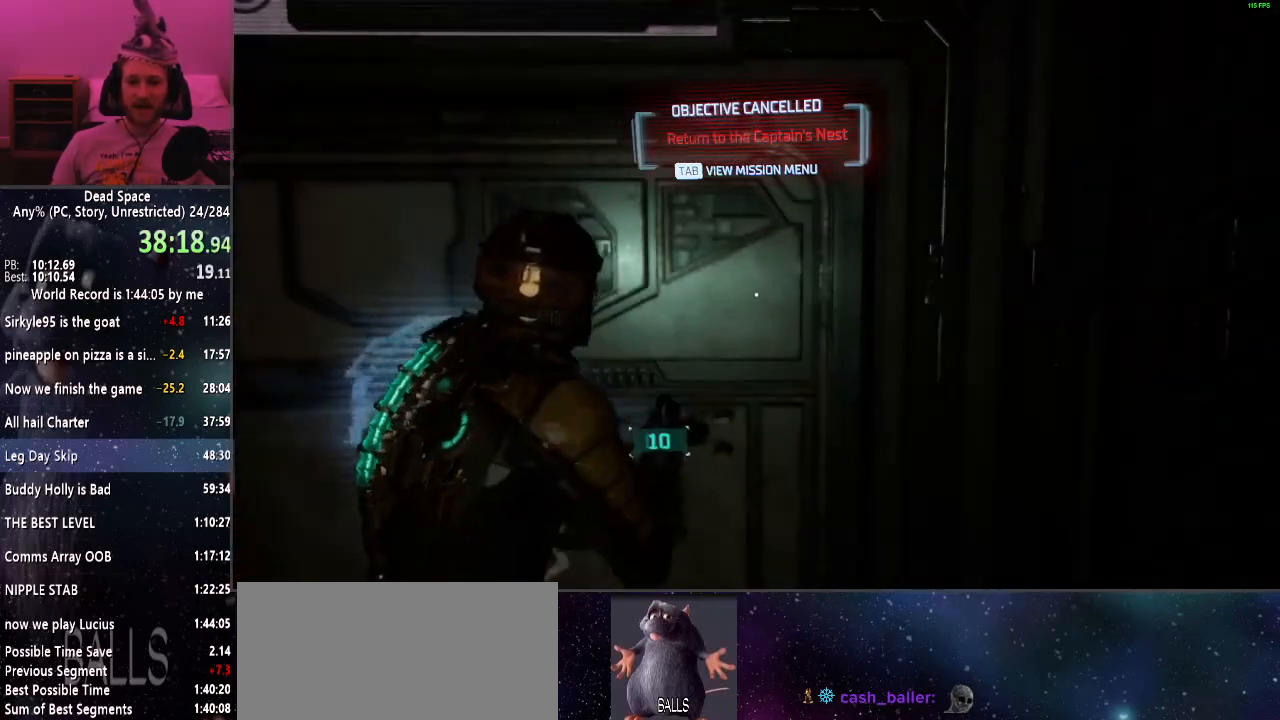
{"keys": ["e", "shift", "w"], "mouse": [], "events": [[100, "e", "down"], [184, "e", "up"], [284, "e", "down"], [384, "e", "up"], [434, "a", "up"], [434, "e", "down"]]}
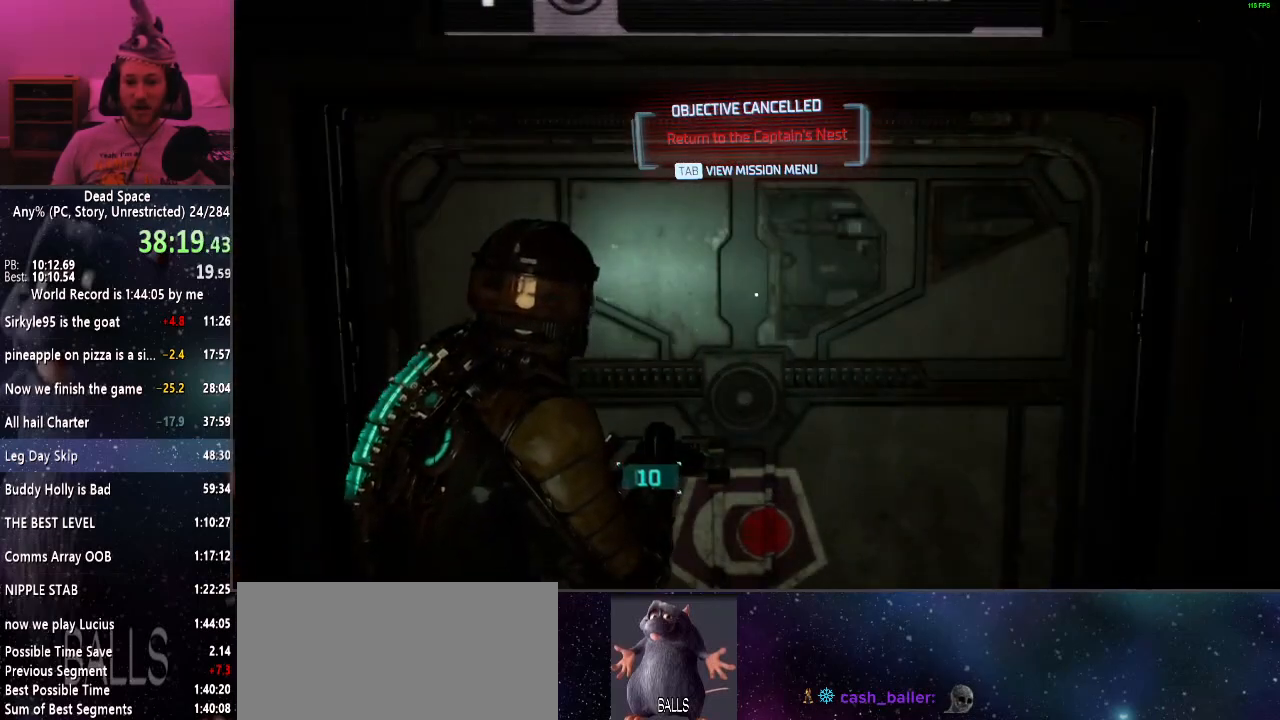
{"keys": ["shift", "w"], "mouse": [], "events": [[17, "e", "up"], [67, "e", "down"], [167, "e", "up"]]}
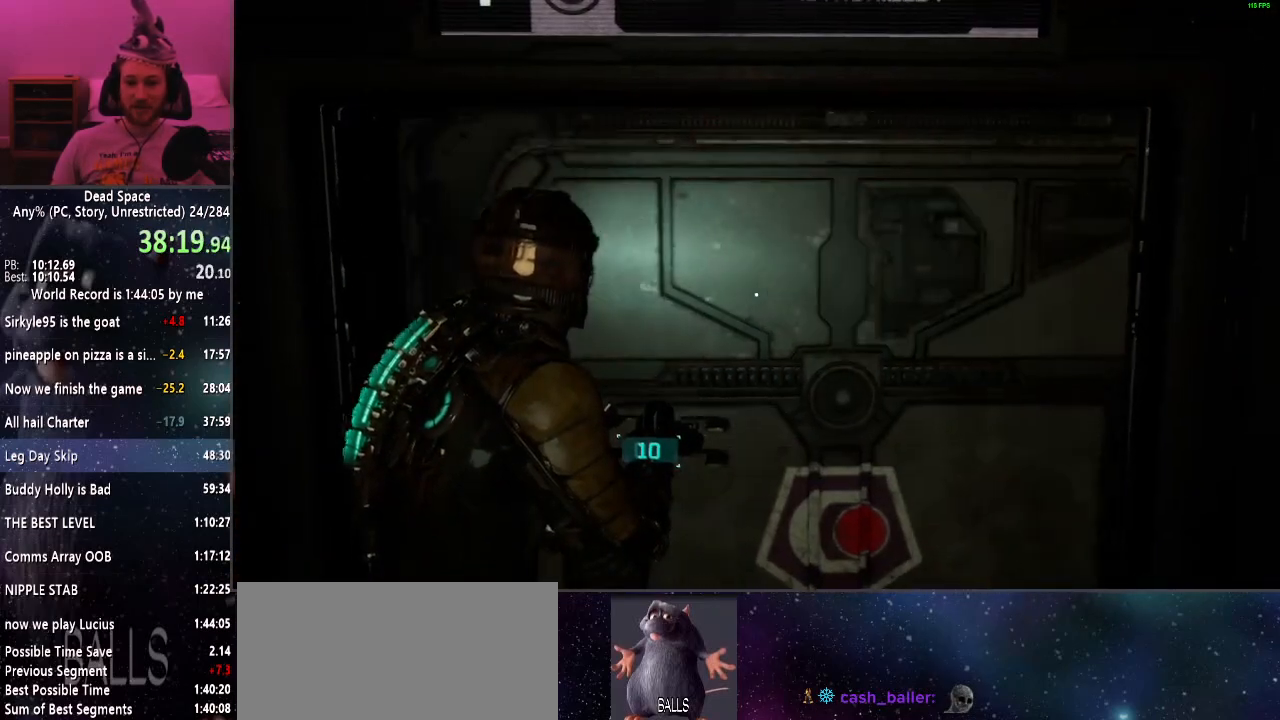
{"keys": ["shift", "w"], "mouse": [], "events": []}
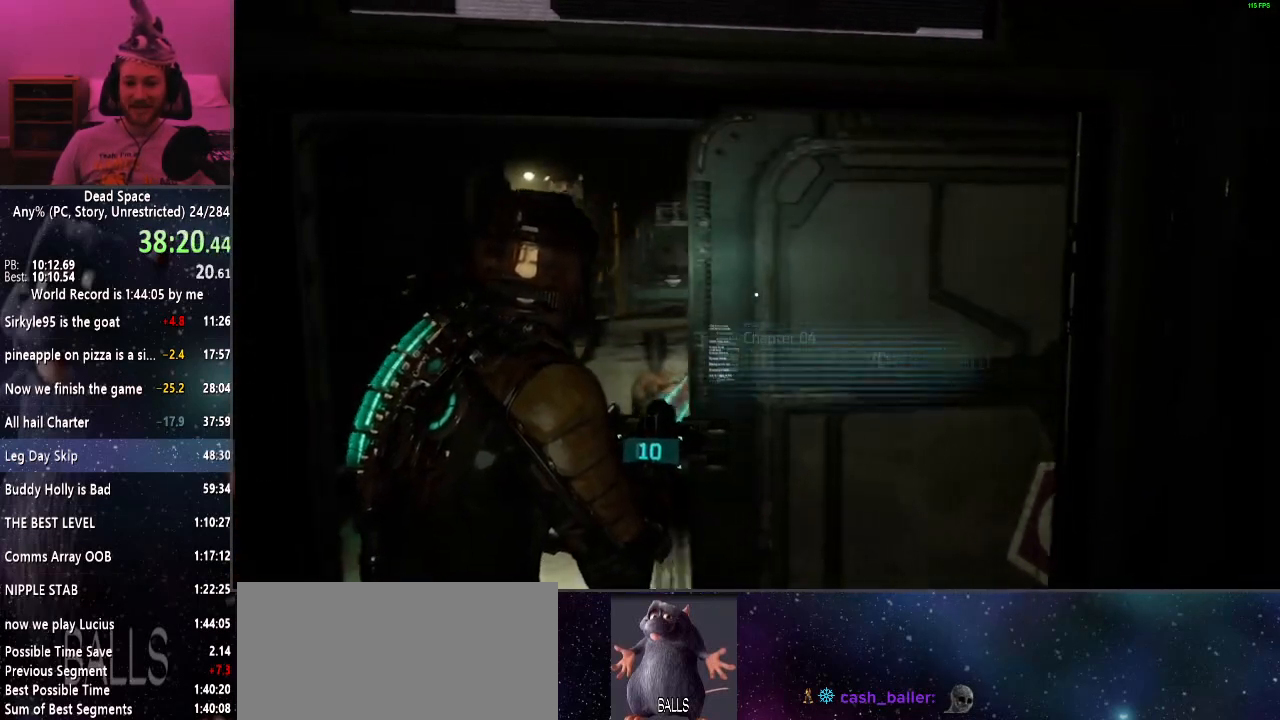
{"keys": ["shift", "w"], "mouse": [], "events": []}
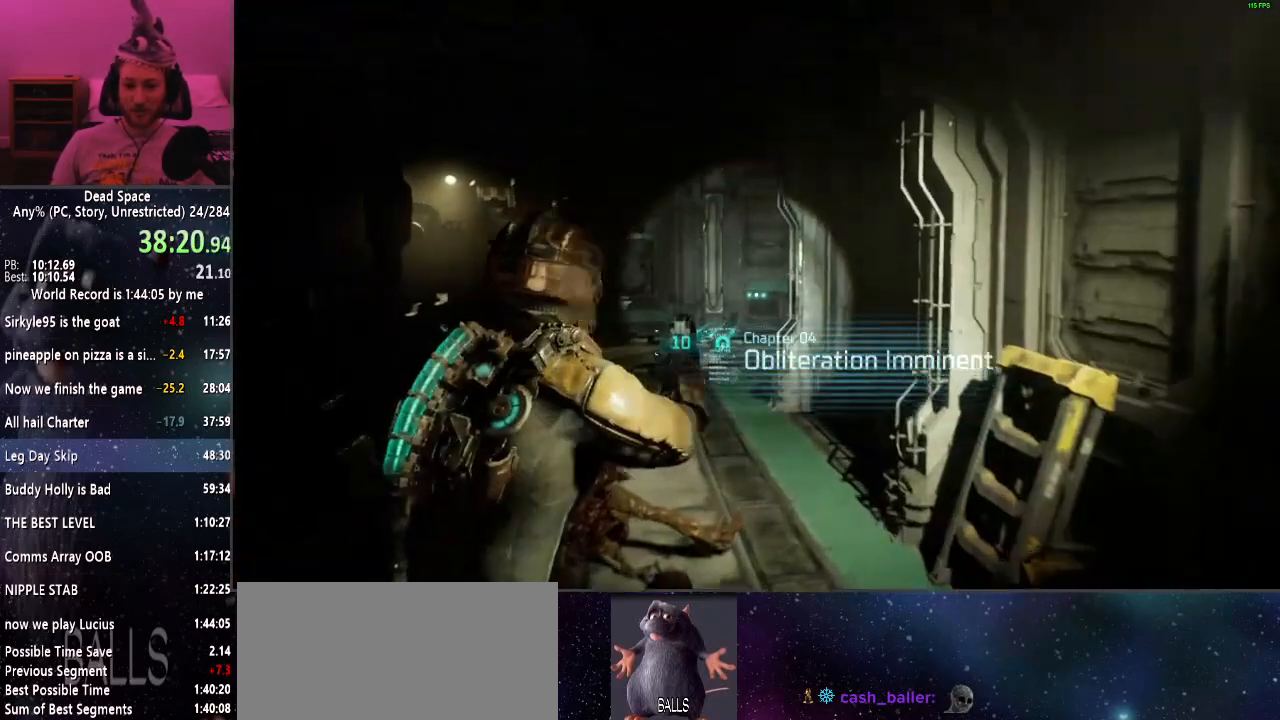
{"keys": ["shift", "w"], "mouse": [], "events": []}
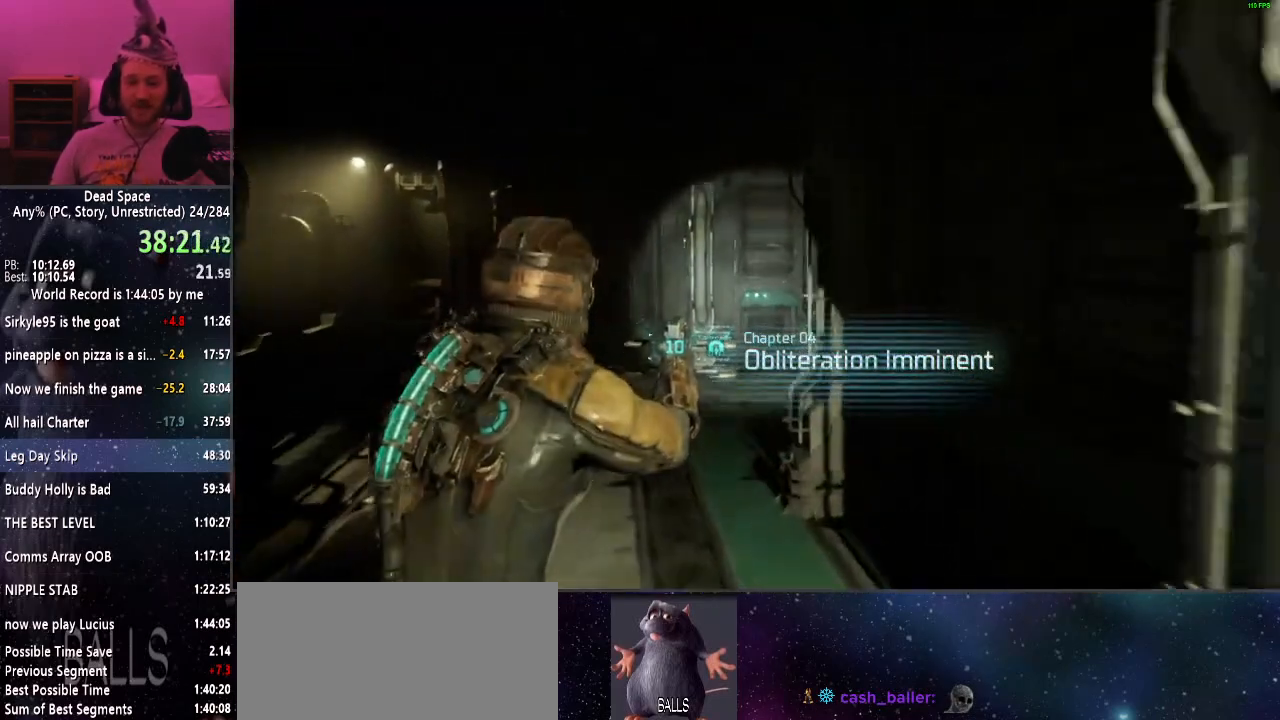
{"keys": ["shift", "w"], "mouse": [], "events": []}
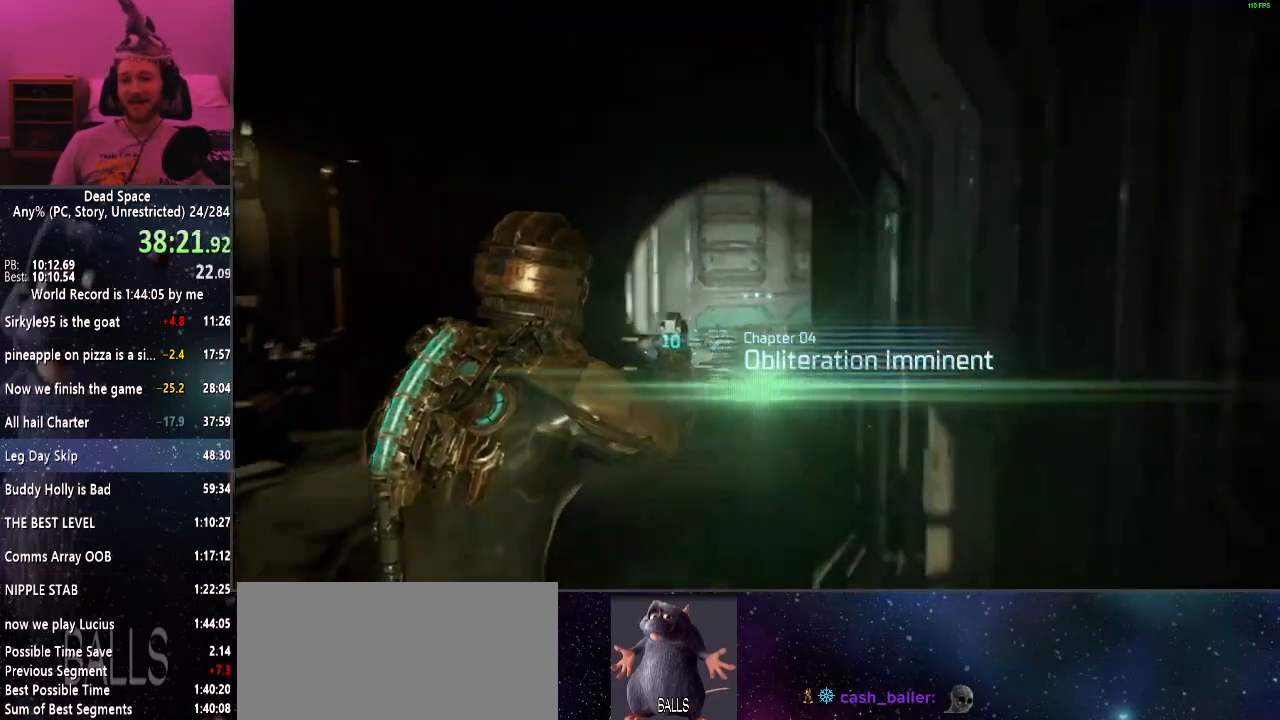
{"keys": ["shift", "w"], "mouse": [], "events": [[234, "e", "down"], [334, "e", "up"], [384, "e", "down"], [467, "e", "up"]]}
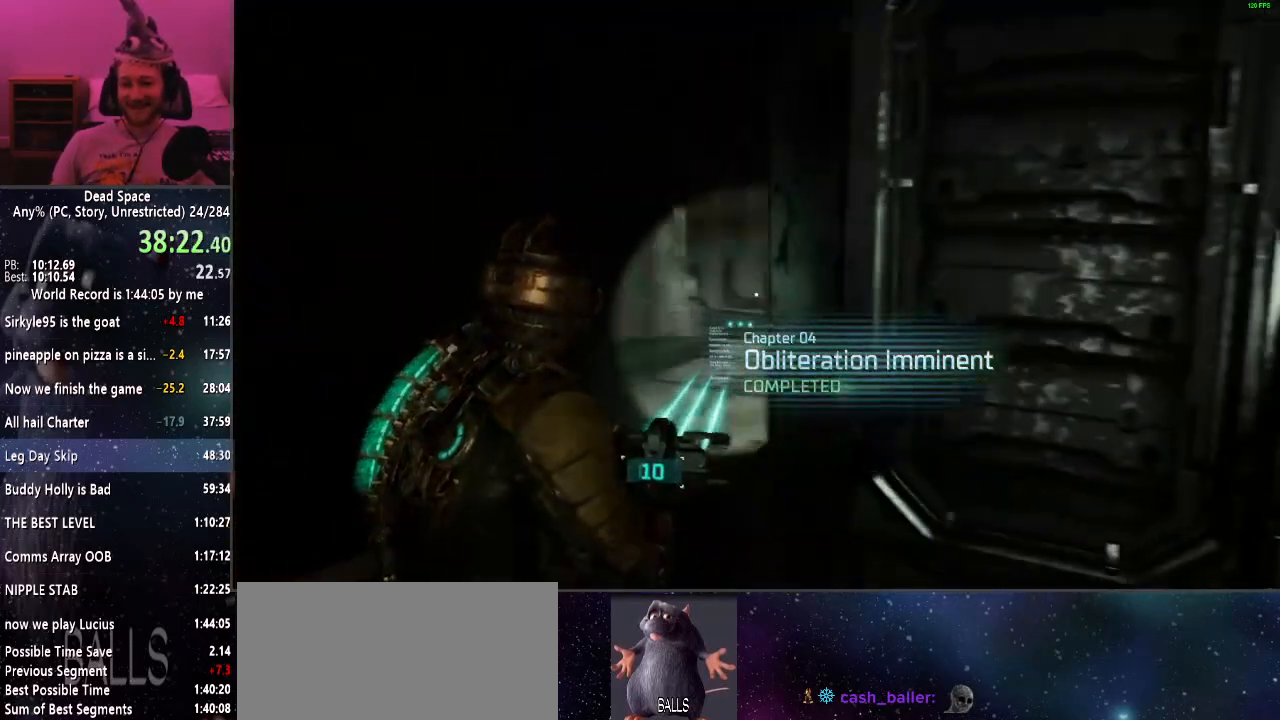
{"keys": ["shift", "w"], "mouse": [], "events": [[67, "e", "down"], [150, "e", "up"], [250, "e", "down"], [300, "e", "up"], [400, "e", "down"], [434, "e", "up"]]}
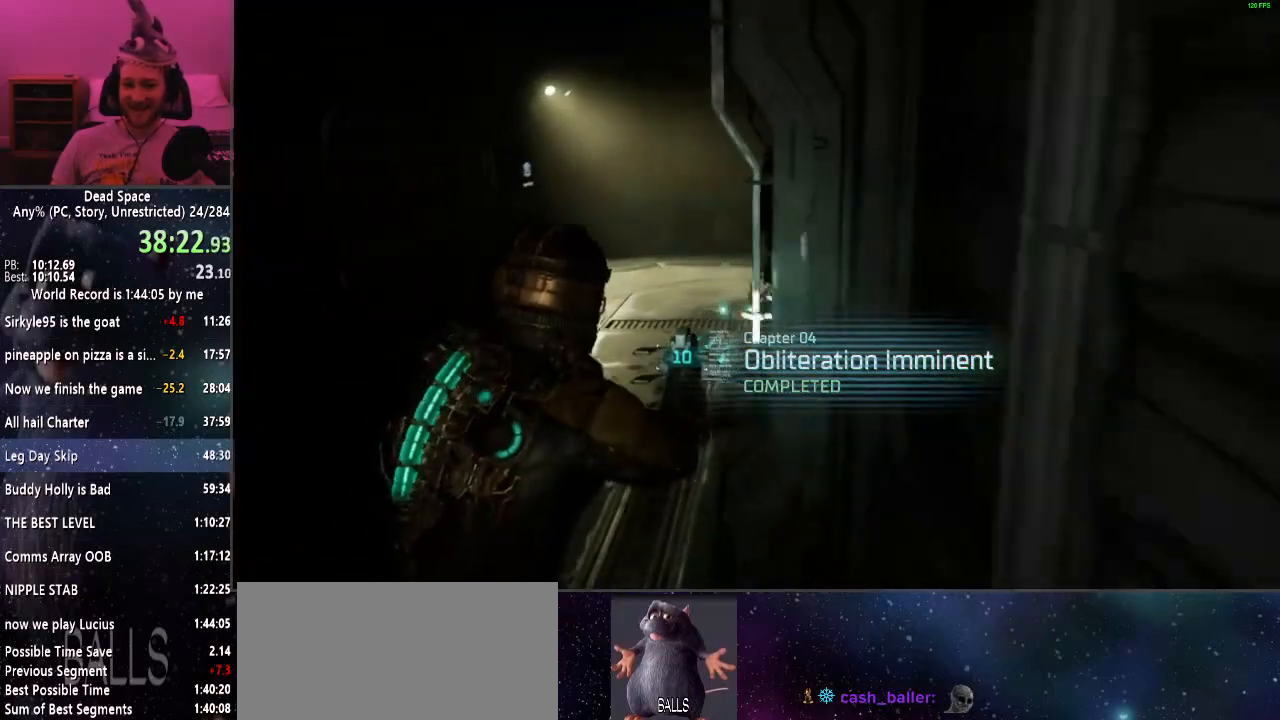
{"keys": ["shift", "w"], "mouse": [], "events": [[34, "e", "down"], [134, "e", "up"], [217, "e", "down"], [267, "e", "up"], [367, "e", "down"], [450, "e", "up"]]}
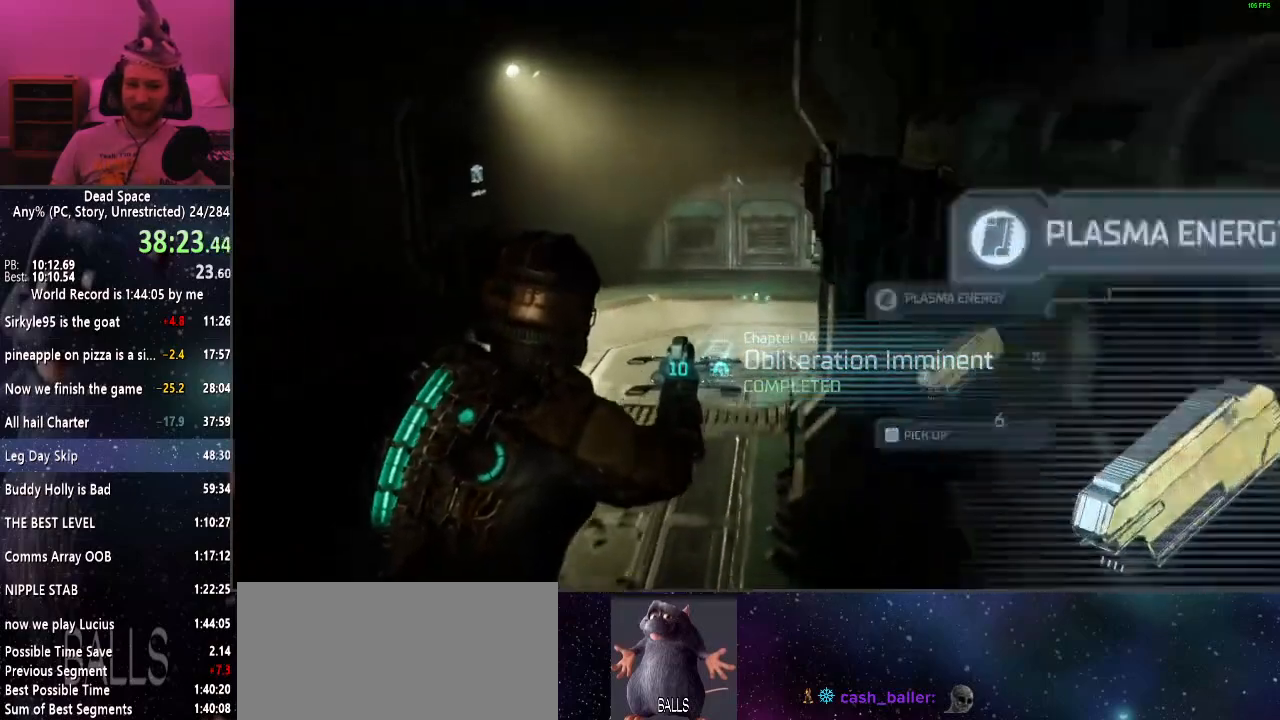
{"keys": ["shift", "w"], "mouse": [], "events": [[50, "e", "down"], [100, "e", "up"], [184, "e", "down"], [284, "e", "up"], [334, "e", "down"], [417, "e", "up"]]}
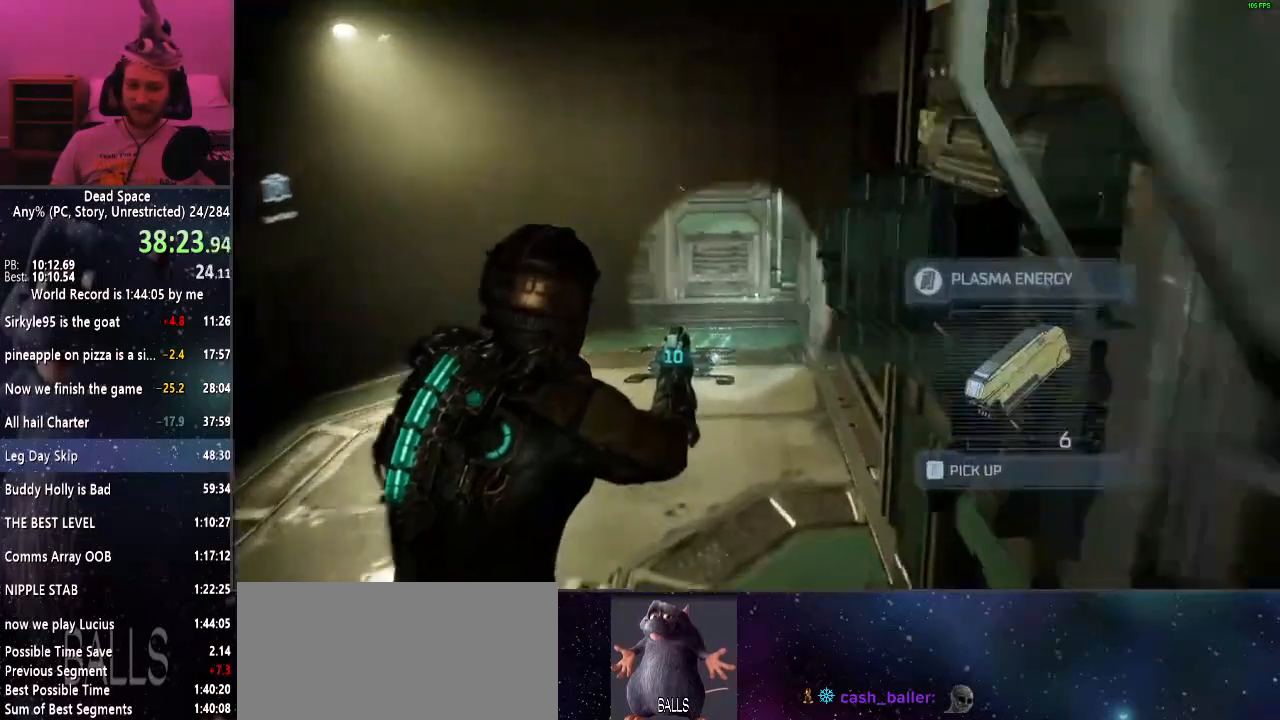
{"keys": ["e", "shift", "w"], "mouse": [], "events": [[17, "e", "down"], [67, "e", "up"], [150, "e", "down"], [200, "e", "up"], [300, "e", "down"], [400, "e", "up"], [434, "e", "down"]]}
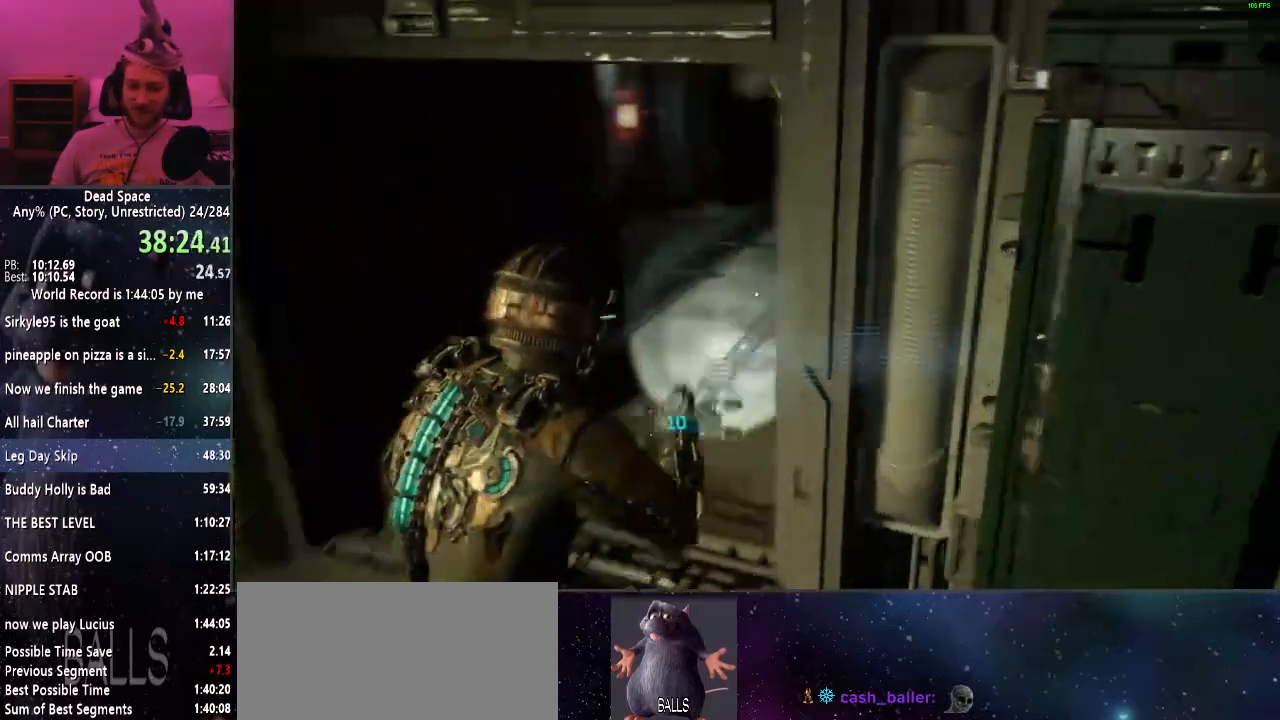
{"keys": ["shift", "w"], "mouse": [], "events": [[34, "e", "up"]]}
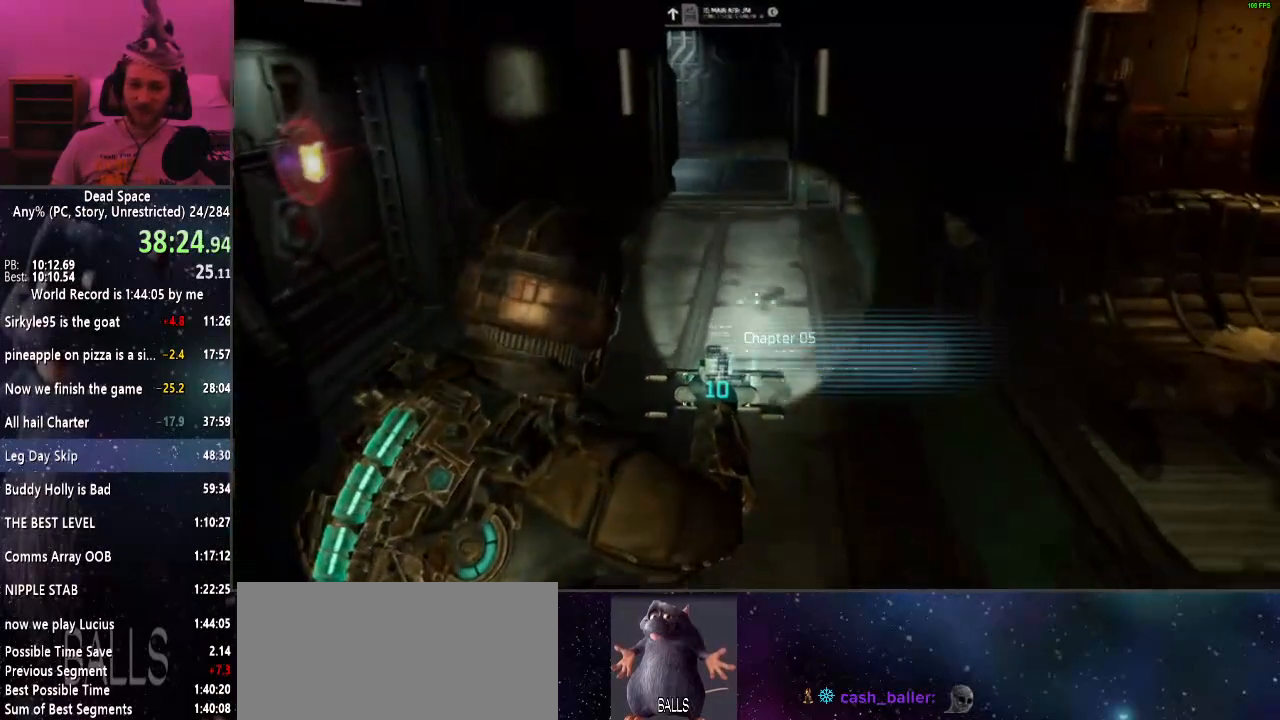
{"keys": ["shift", "w"], "mouse": [], "events": []}
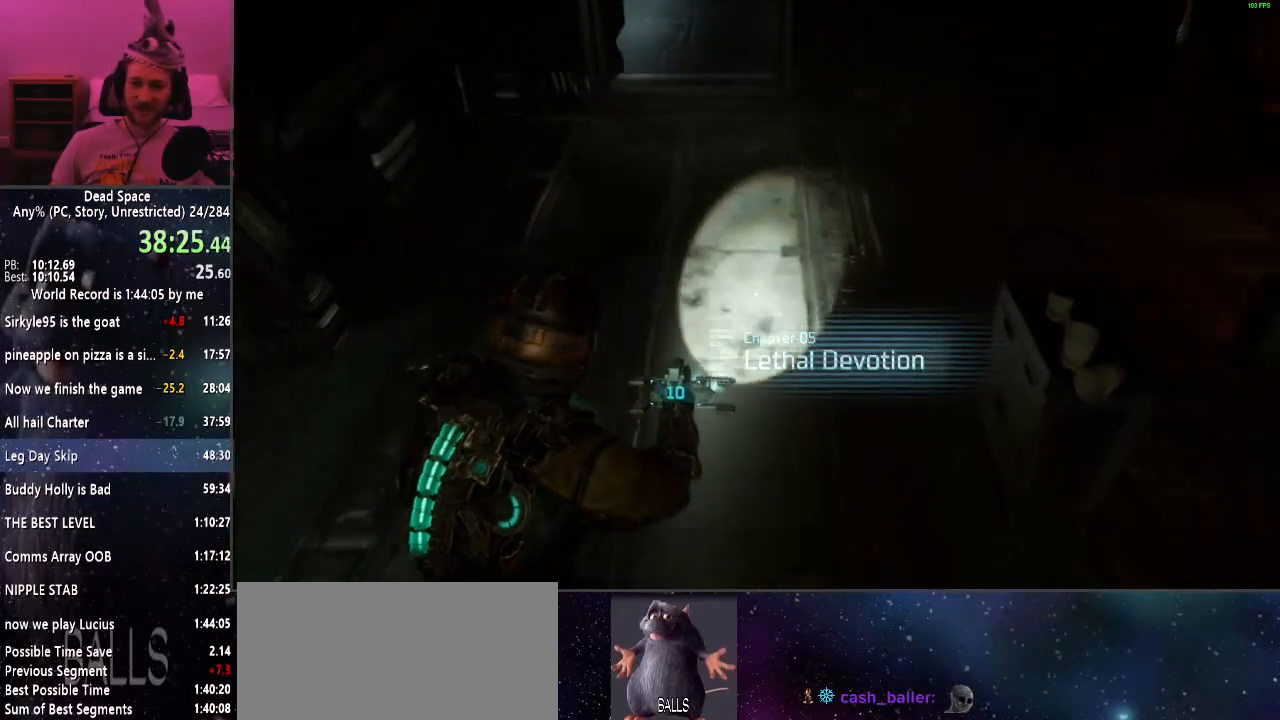
{"keys": ["shift", "w"], "mouse": [], "events": [[17, "d", "down"], [117, "d", "up"]]}
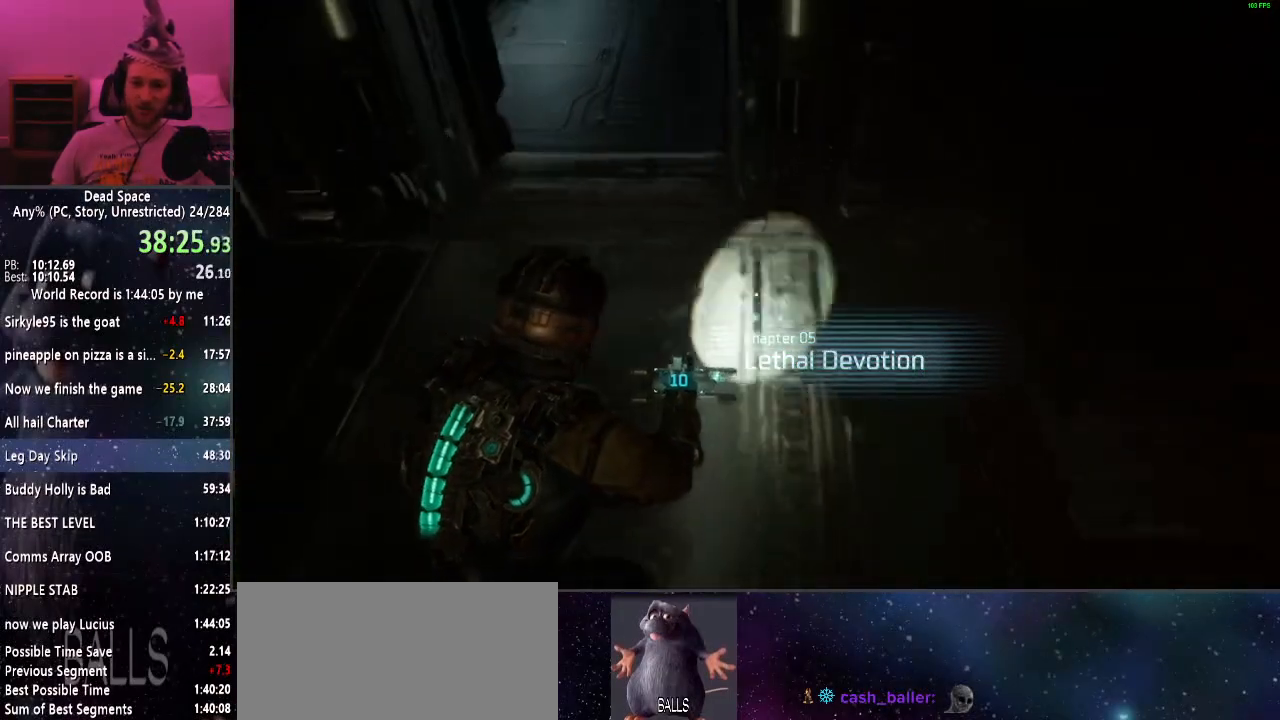
{"keys": ["shift", "w"], "mouse": [], "events": []}
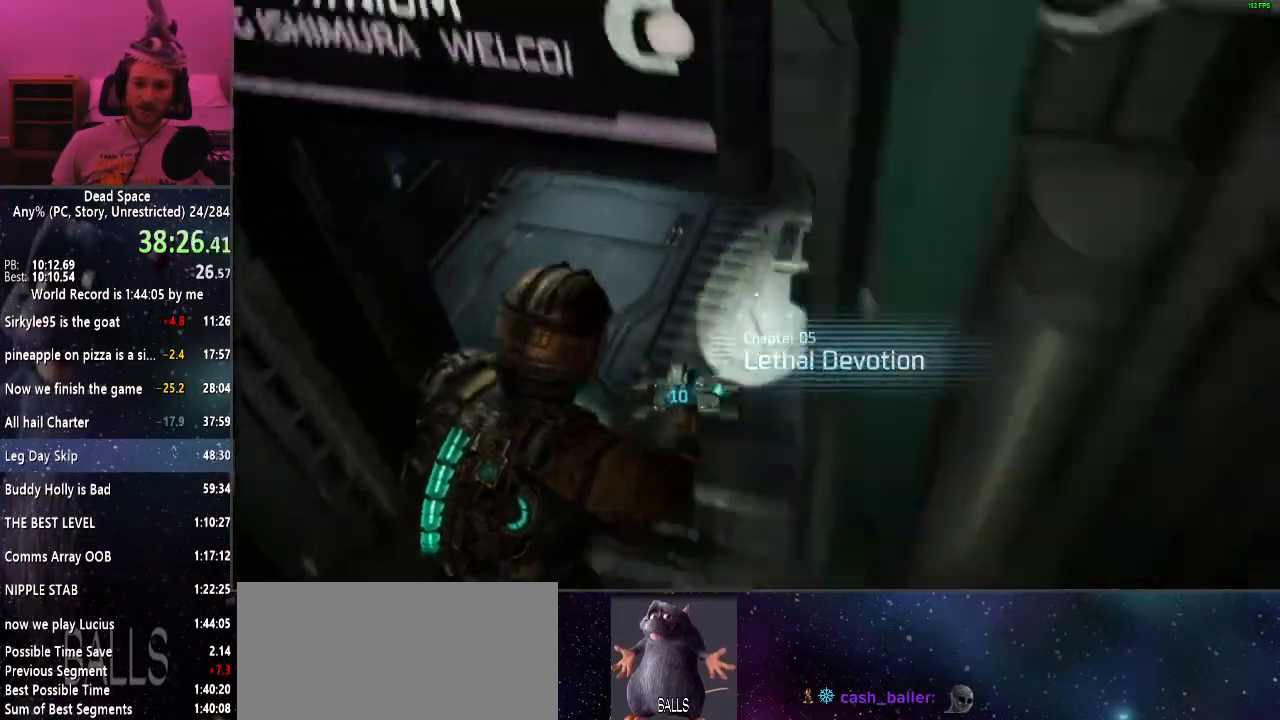
{"keys": ["shift"], "mouse": [], "events": [[234, "e", "down"], [234, "w", "up"], [284, "e", "up"], [384, "e", "down"], [434, "e", "up"]]}
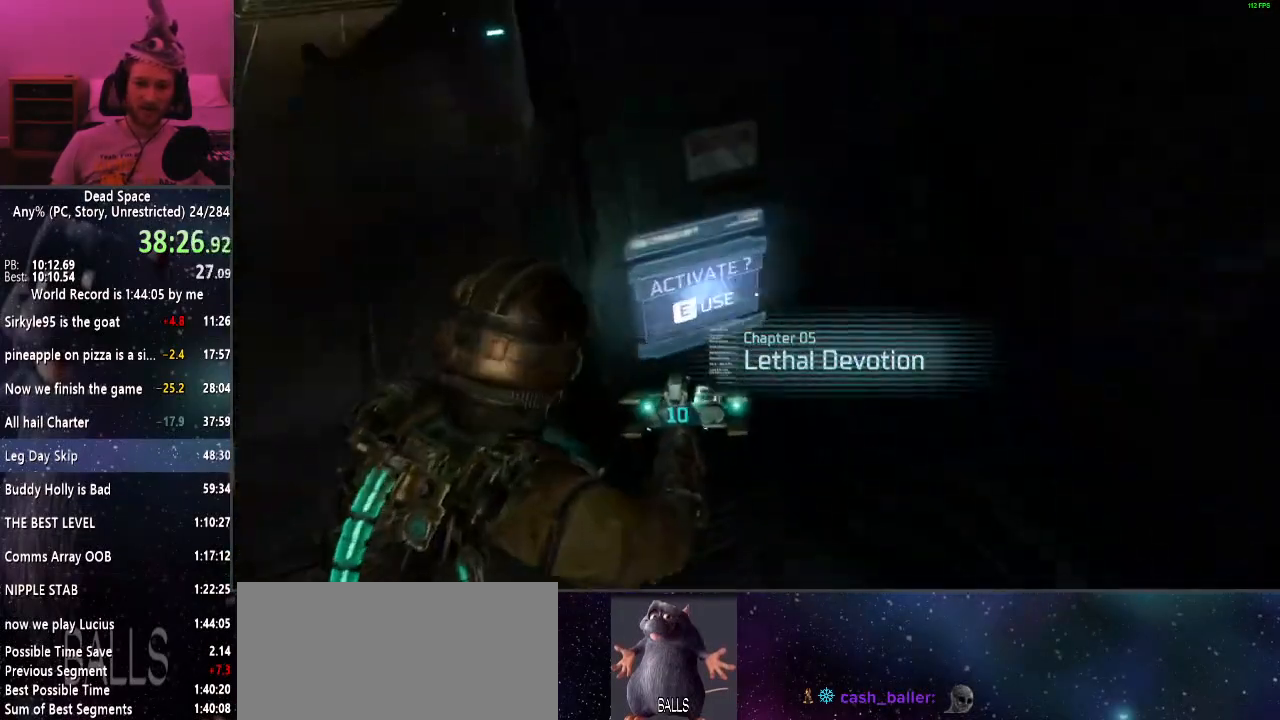
{"keys": ["s", "shift"], "mouse": [], "events": [[17, "e", "down"], [100, "e", "up"], [150, "a", "down"], [150, "e", "down"], [200, "a", "up"], [250, "e", "up"], [350, "s", "down"]]}
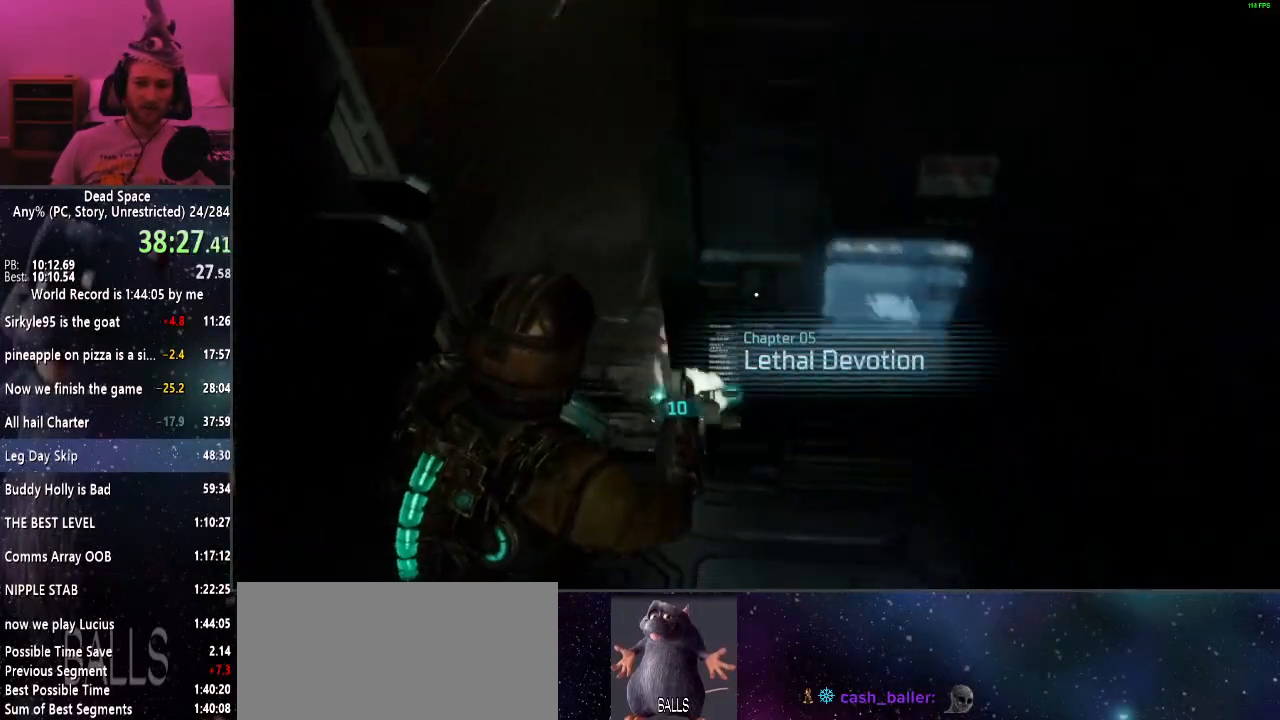
{"keys": [], "mouse": [], "events": [[134, "a", "down"], [217, "s", "up"], [317, "a", "up"], [350, "shift", "up"]]}